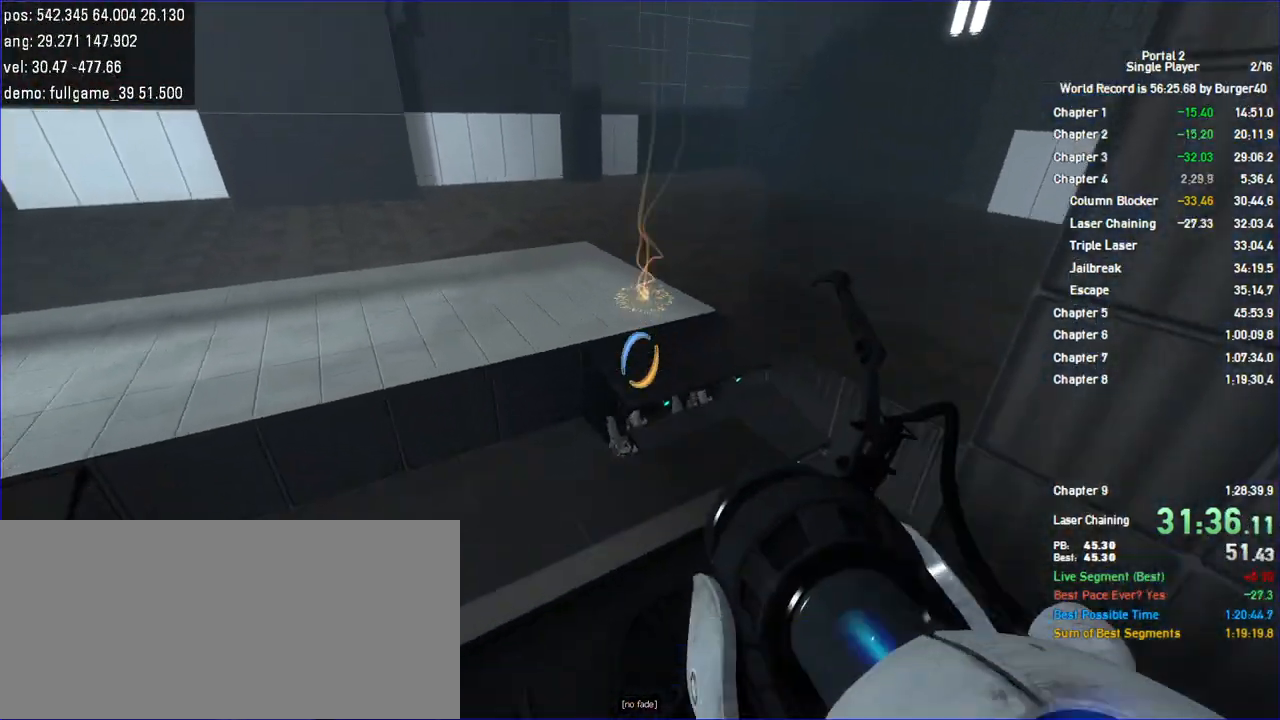
Gameplay with keyboard and mouse; each line is a JSON object with the keys and mouse buttons held at the frame after it. "events" lists presses ("down") and releases ("up") of "a", "auto", "bup", "c", "chat", "cont", "crzy1", "crzy2", "d", "fbr", "jump", "load", "load01", "low", "propi", "r", "relod", "reset", "s", "save", "sens", "shift", "space", "spanel", "use", "w", "z", "zoom", "mouse_left", "mouse_wheel" and "mouse_right" between this image and that frame as [ms after this image, input, new state], when the widget could be followed in between. "mouse_left", "mouse_wheel", "mouse_right" = the "left", "wheel", "right" buttons of the "mouse" list. No other keys are recorded. "wheel" means that the mouse wheel is clicked or scrolled. Key names are as the overlay labels them; some are game actions (e.g. jump) rather than physical keys. Not read: mouse_move.
{"keys": [], "mouse": []}
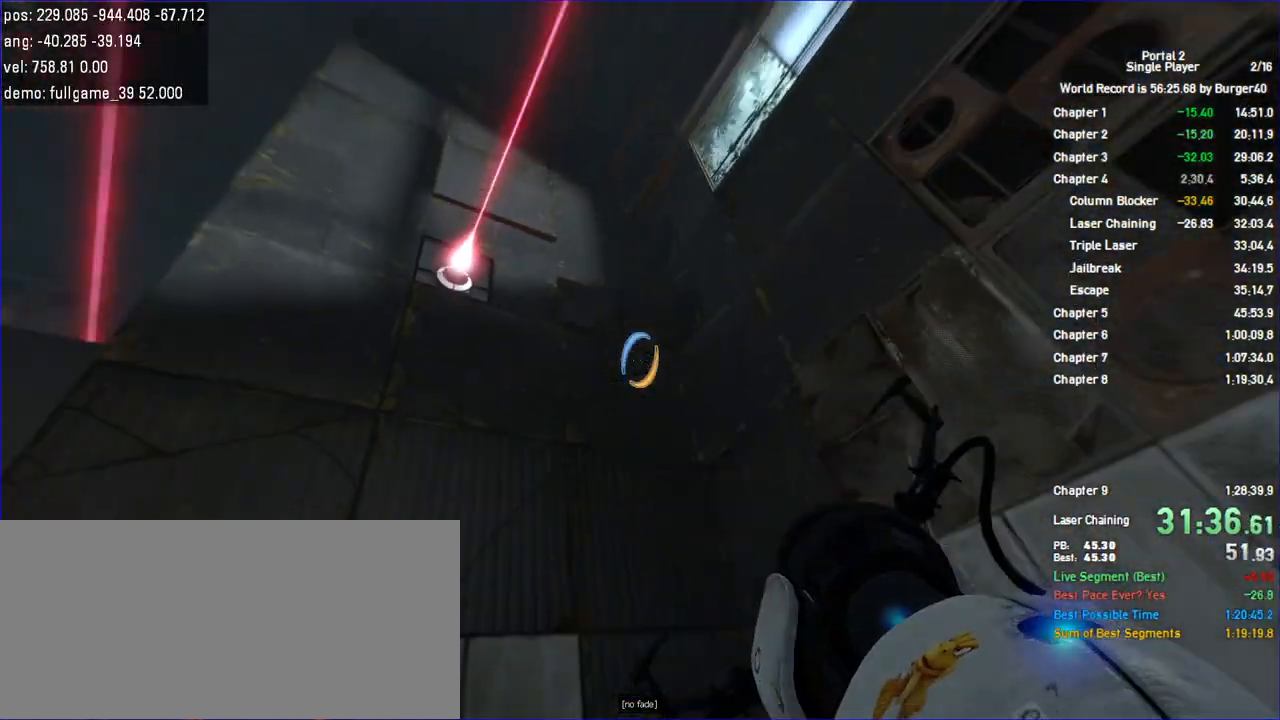
{"keys": ["w"], "mouse": [], "events": [[233, "a", "down"], [233, "w", "down"], [333, "a", "up"]]}
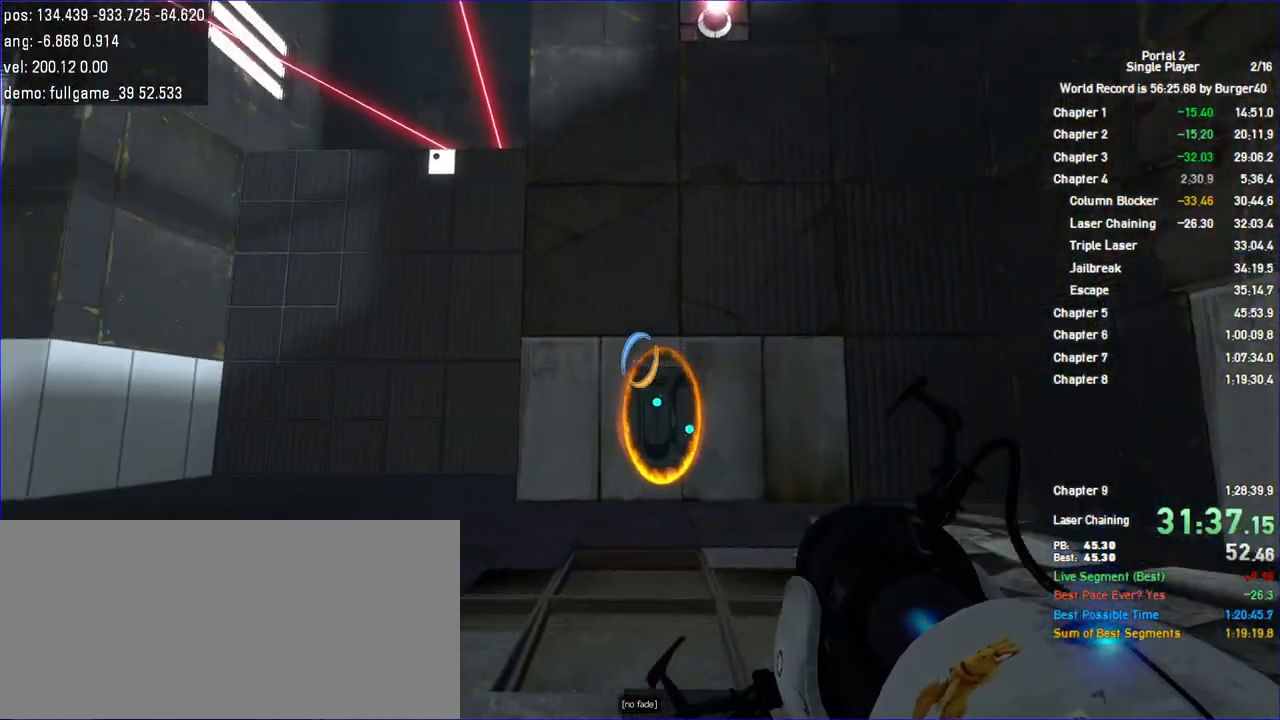
{"keys": ["a", "w"], "mouse": [], "events": [[33, "a", "down"], [167, "a", "up"], [200, "d", "down"], [333, "jump", "down"], [467, "d", "up"], [500, "a", "down"], [500, "jump", "up"]]}
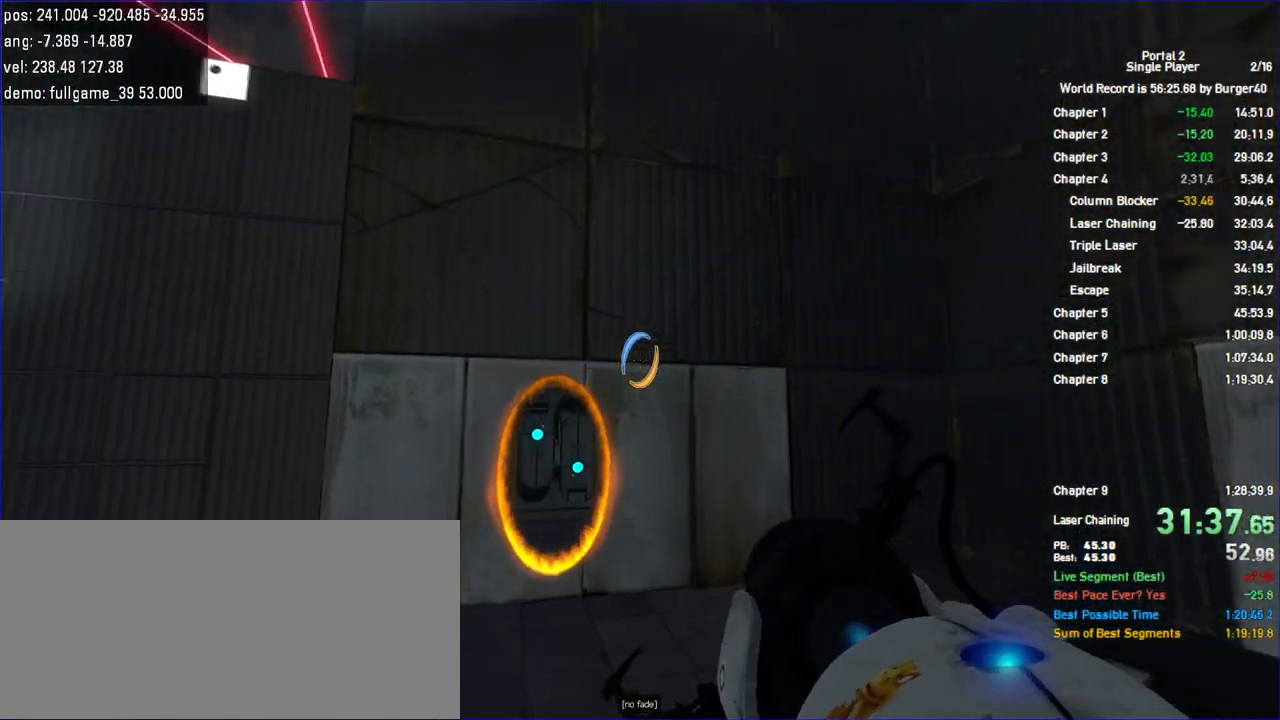
{"keys": ["d", "w"], "mouse": [], "events": [[33, "w", "up"], [333, "w", "down"], [433, "a", "up"], [500, "d", "down"]]}
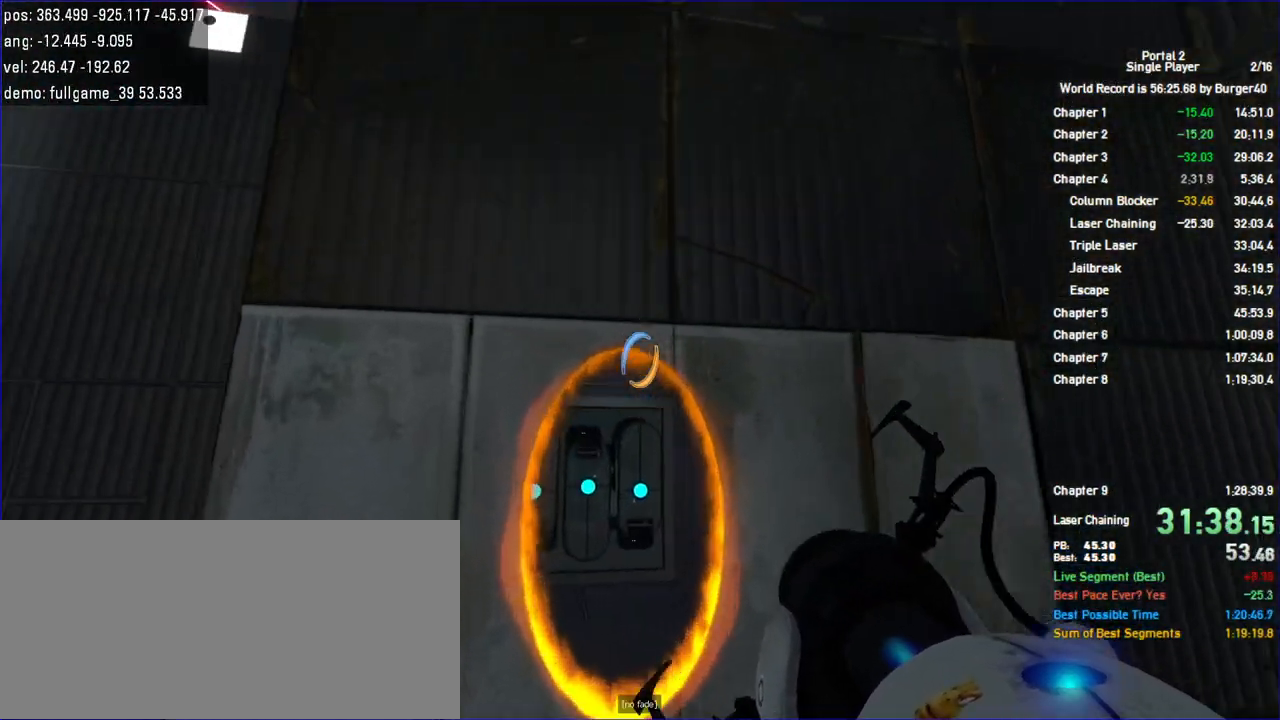
{"keys": ["w"], "mouse": [], "events": [[100, "d", "up"]]}
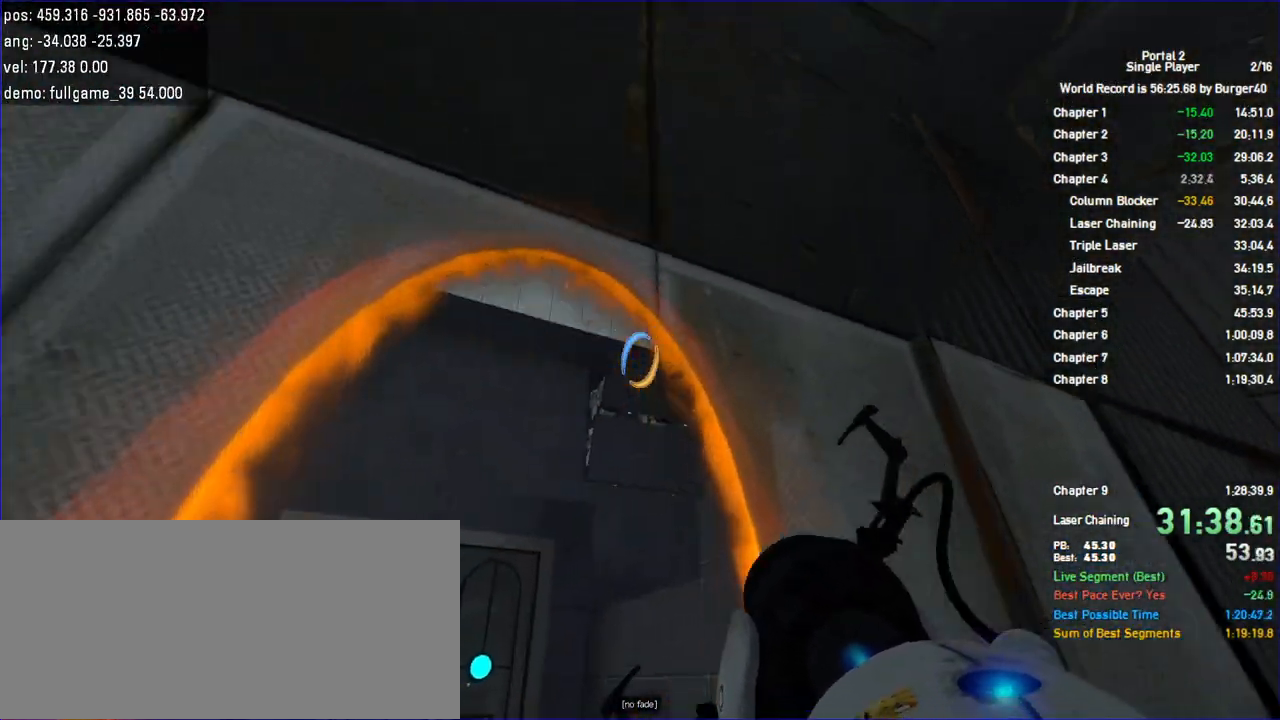
{"keys": [], "mouse": [], "events": [[400, "w", "up"]]}
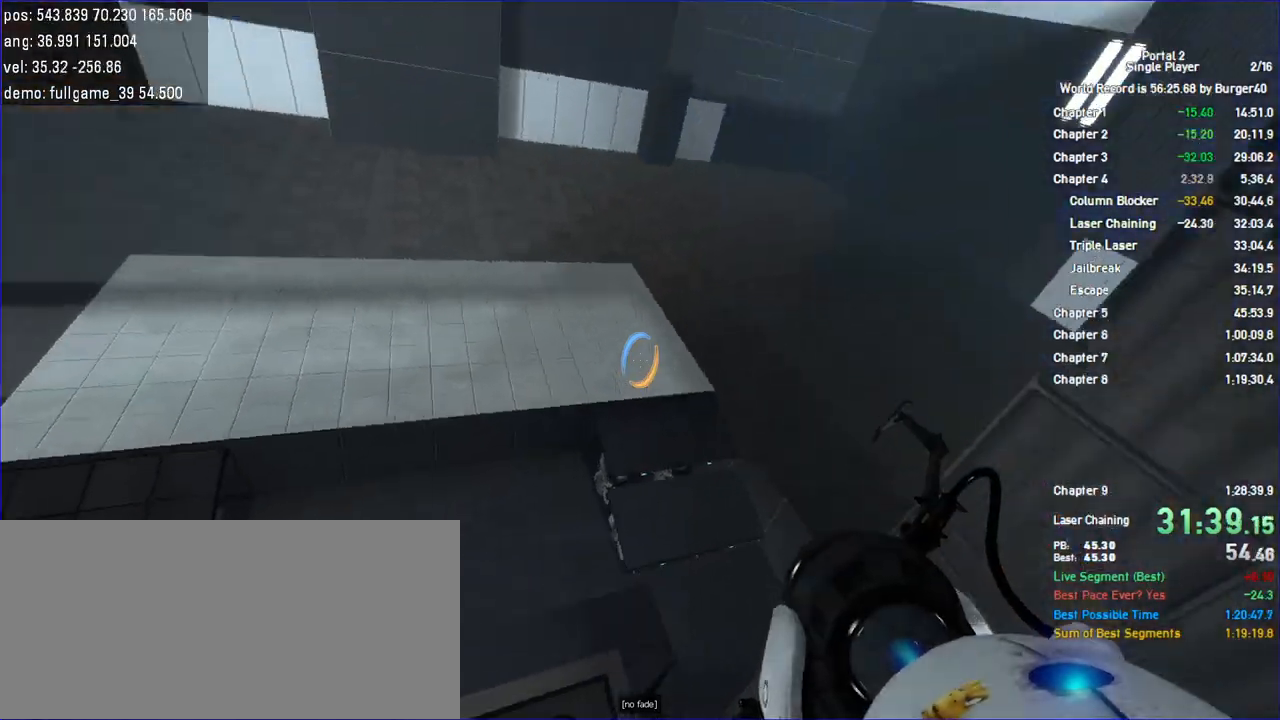
{"keys": [], "mouse": []}
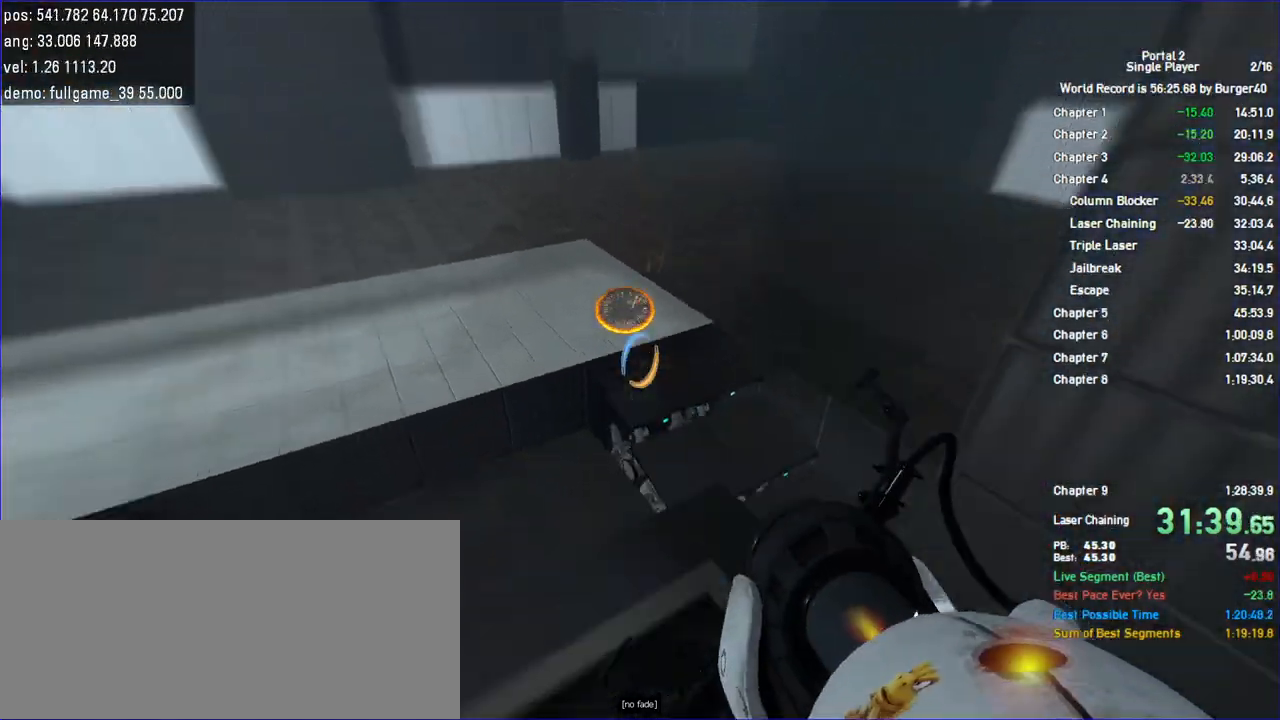
{"keys": ["a", "d"], "mouse": [], "events": [[67, "d", "down"], [500, "a", "down"]]}
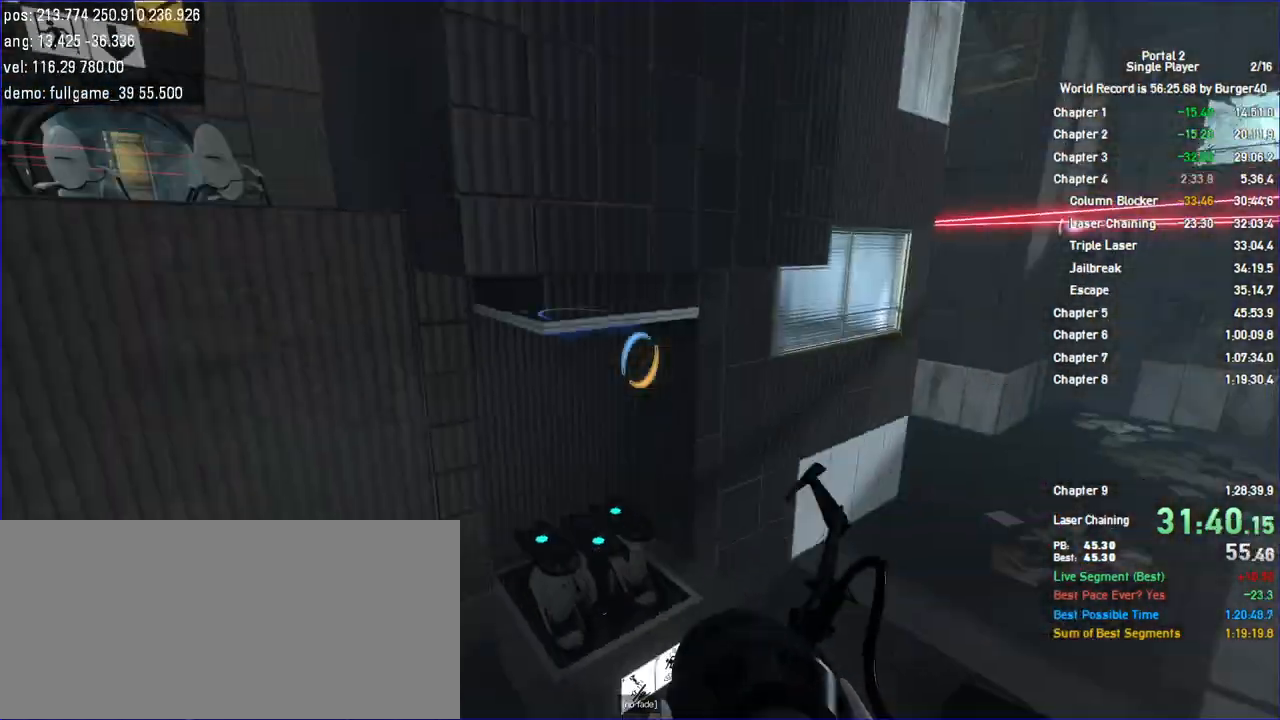
{"keys": ["a"], "mouse": [], "events": [[67, "d", "up"]]}
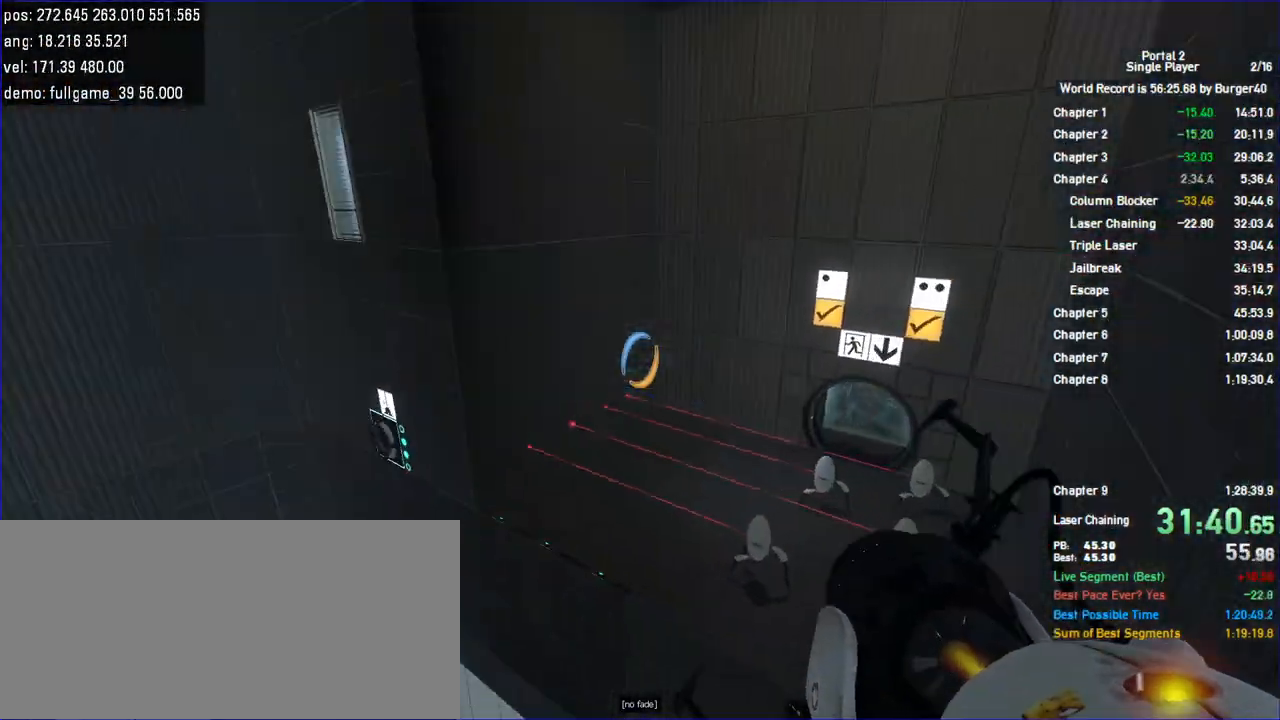
{"keys": ["d"], "mouse": [], "events": [[100, "a", "up"], [100, "d", "down"]]}
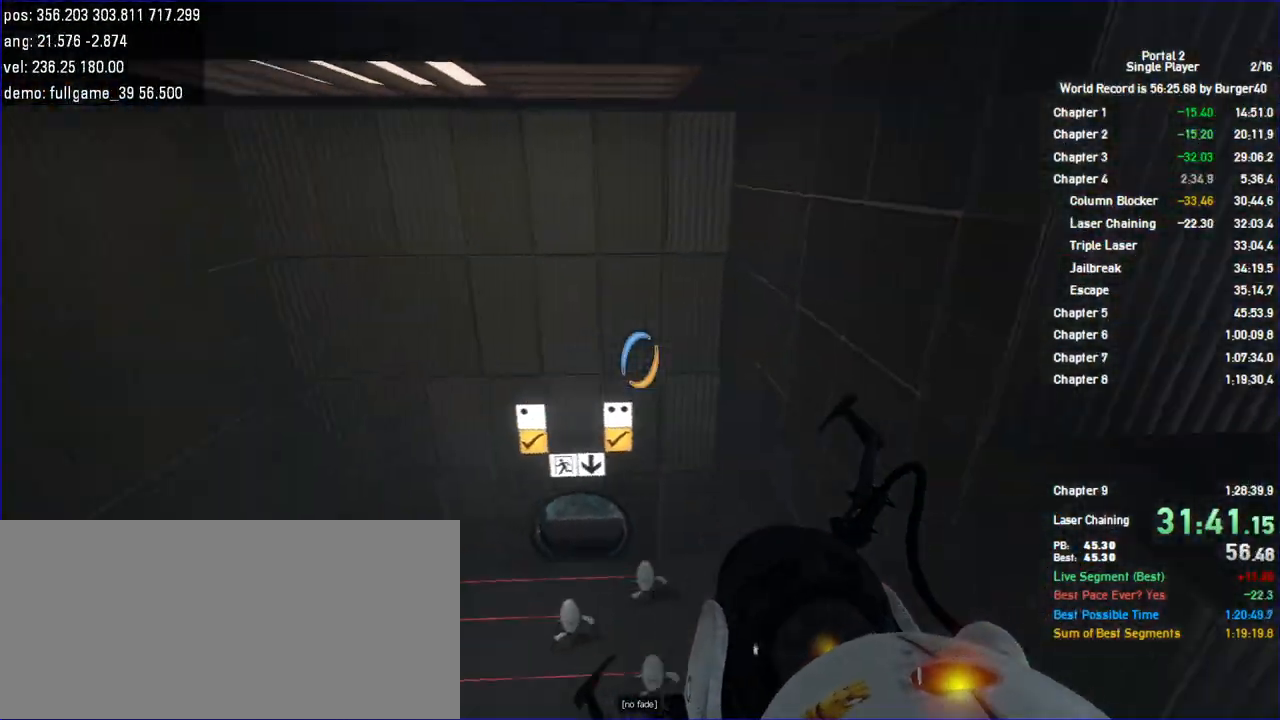
{"keys": ["a"], "mouse": [], "events": [[100, "a", "down"], [133, "d", "up"]]}
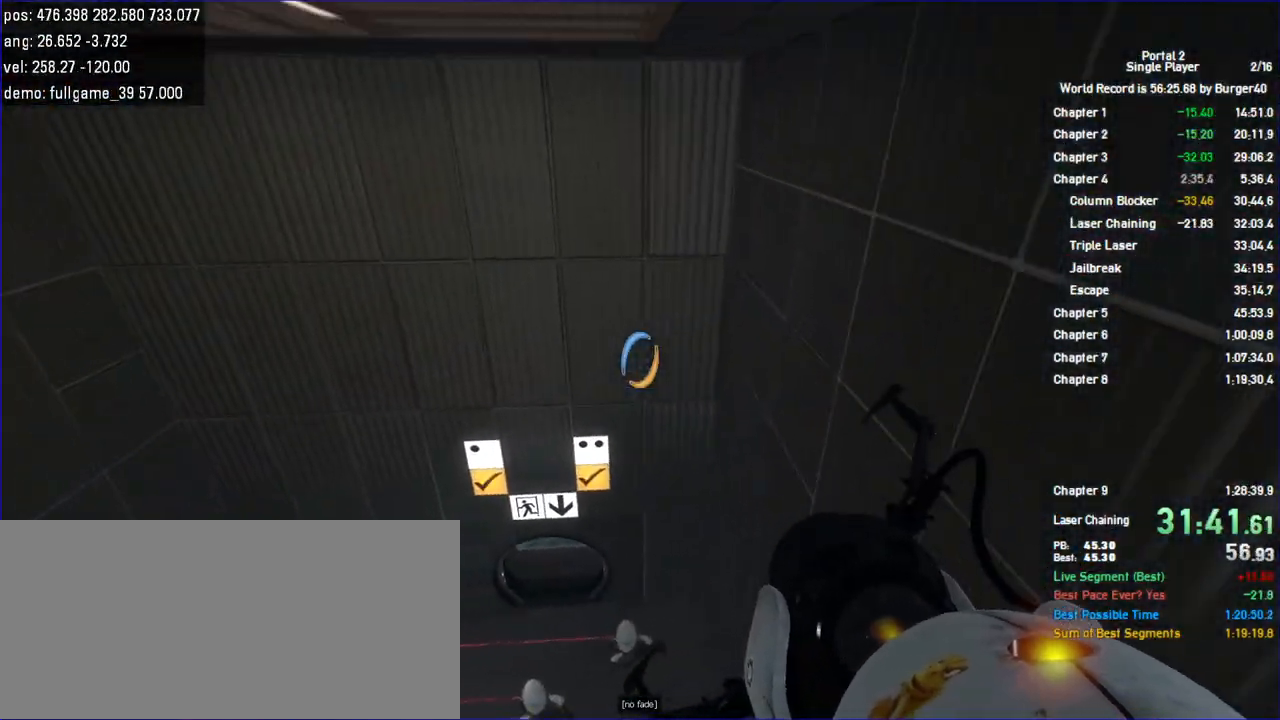
{"keys": ["a"], "mouse": [], "events": []}
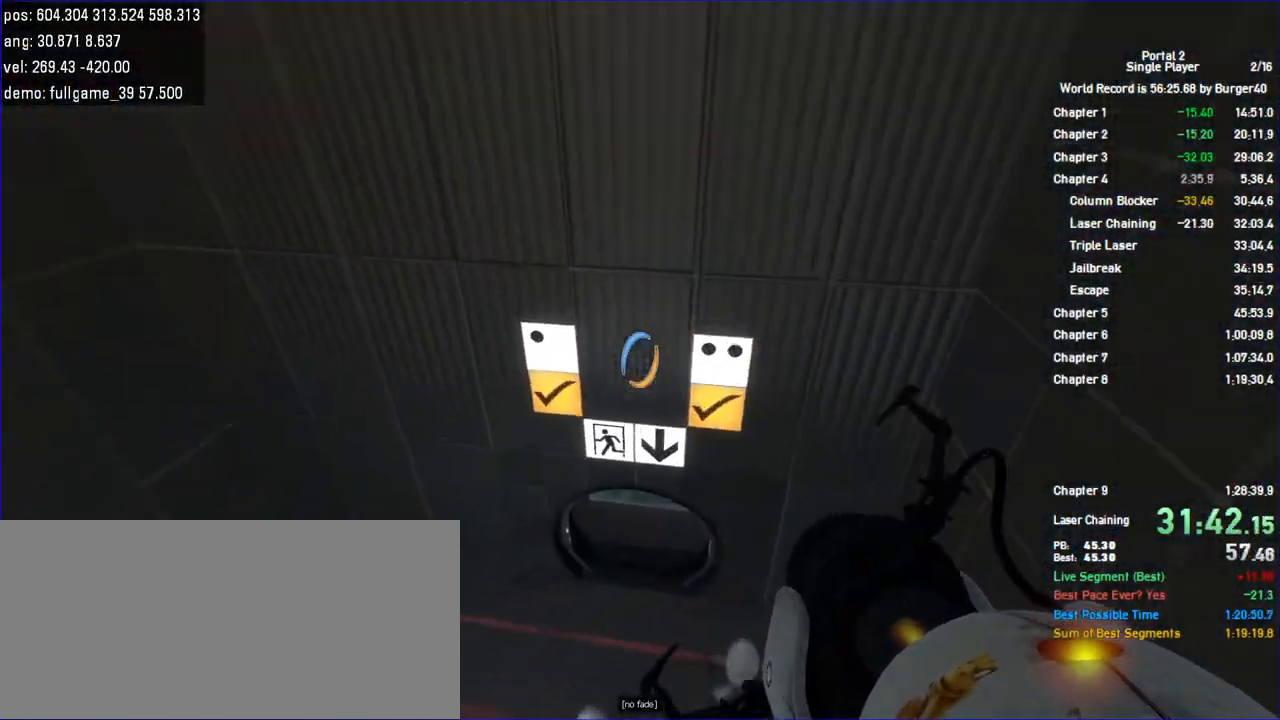
{"keys": ["w"], "mouse": [], "events": [[100, "d", "down"], [133, "a", "up"], [333, "w", "down"], [367, "a", "down"], [400, "d", "up"], [433, "a", "up"]]}
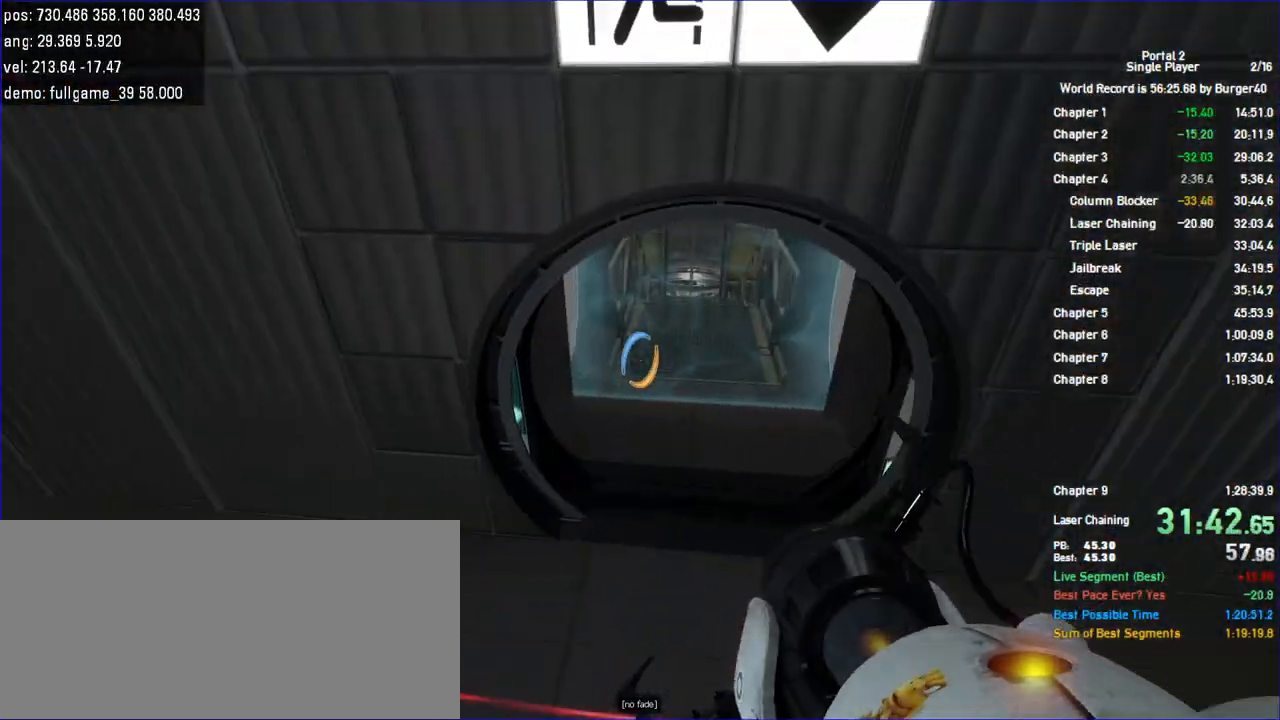
{"keys": ["d", "w"], "mouse": [], "events": [[67, "a", "down"], [200, "a", "up"], [233, "d", "down"], [267, "w", "up"], [433, "w", "down"]]}
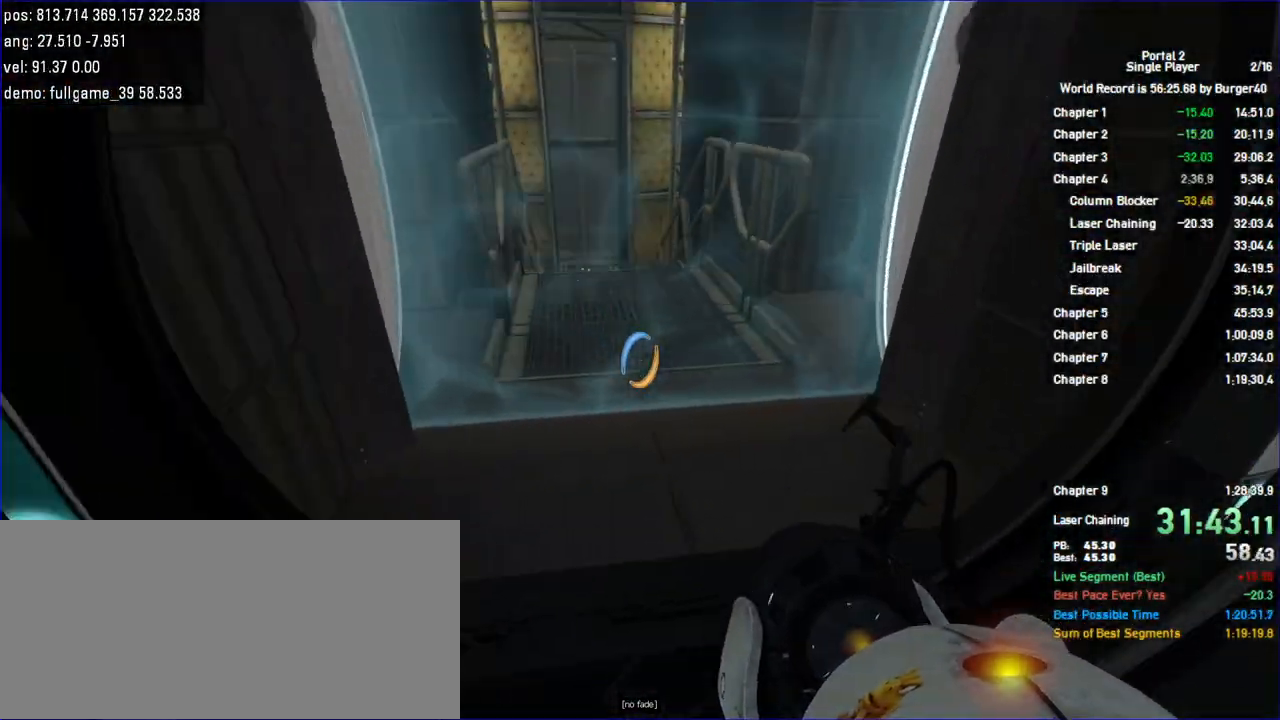
{"keys": ["a", "jump"], "mouse": [], "events": [[67, "a", "down"], [67, "d", "up"], [367, "jump", "down"], [433, "jump", "up"], [467, "w", "up"], [500, "jump", "down"]]}
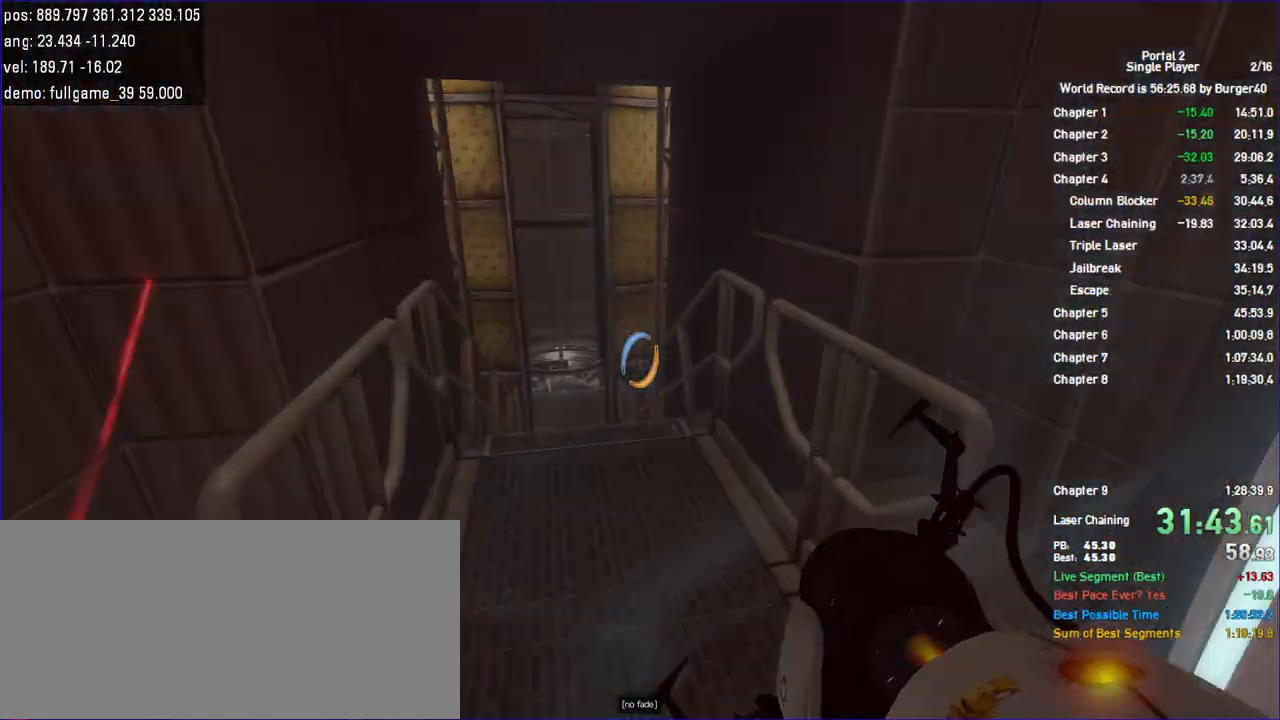
{"keys": ["a", "jump", "shift"], "mouse": [], "events": [[33, "jump", "up"], [333, "jump", "down"], [400, "jump", "up"], [400, "shift", "down"], [433, "jump", "down"]]}
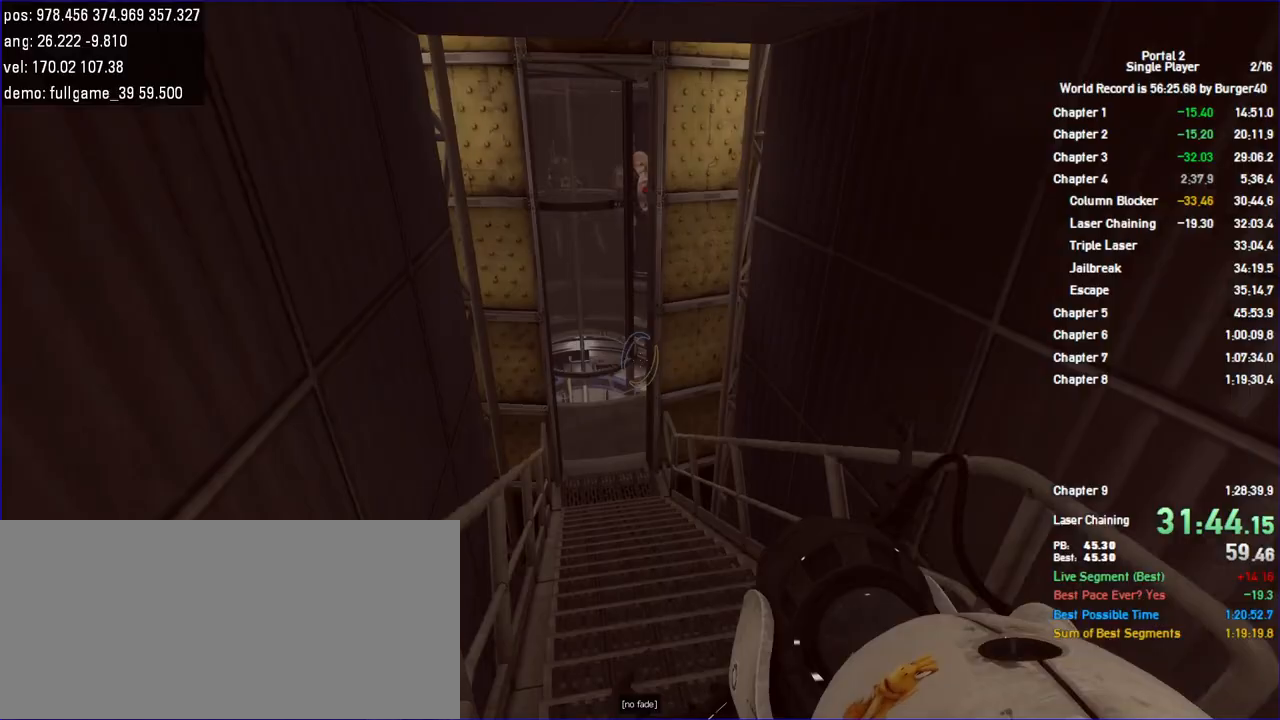
{"keys": ["a", "shift"], "mouse": [], "events": [[67, "jump", "up"]]}
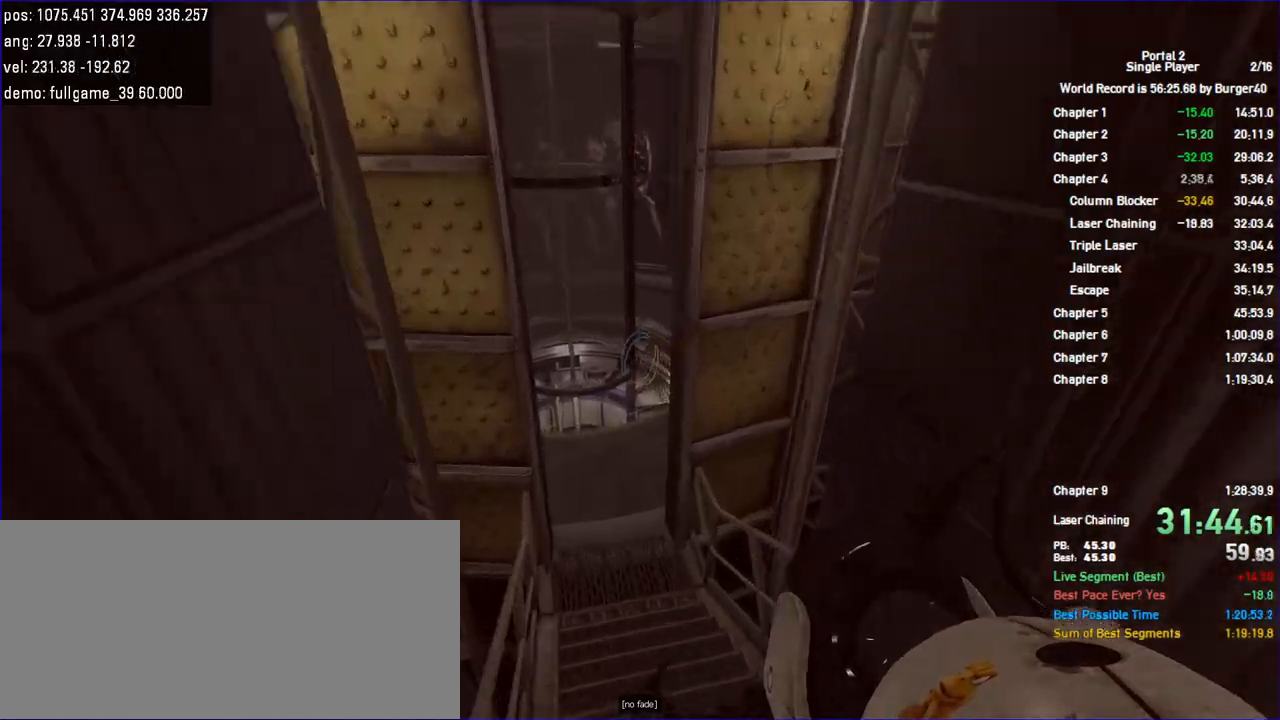
{"keys": ["a", "shift"], "mouse": [], "events": [[233, "jump", "down"], [400, "jump", "up"], [433, "jump", "down"], [467, "jump", "up"]]}
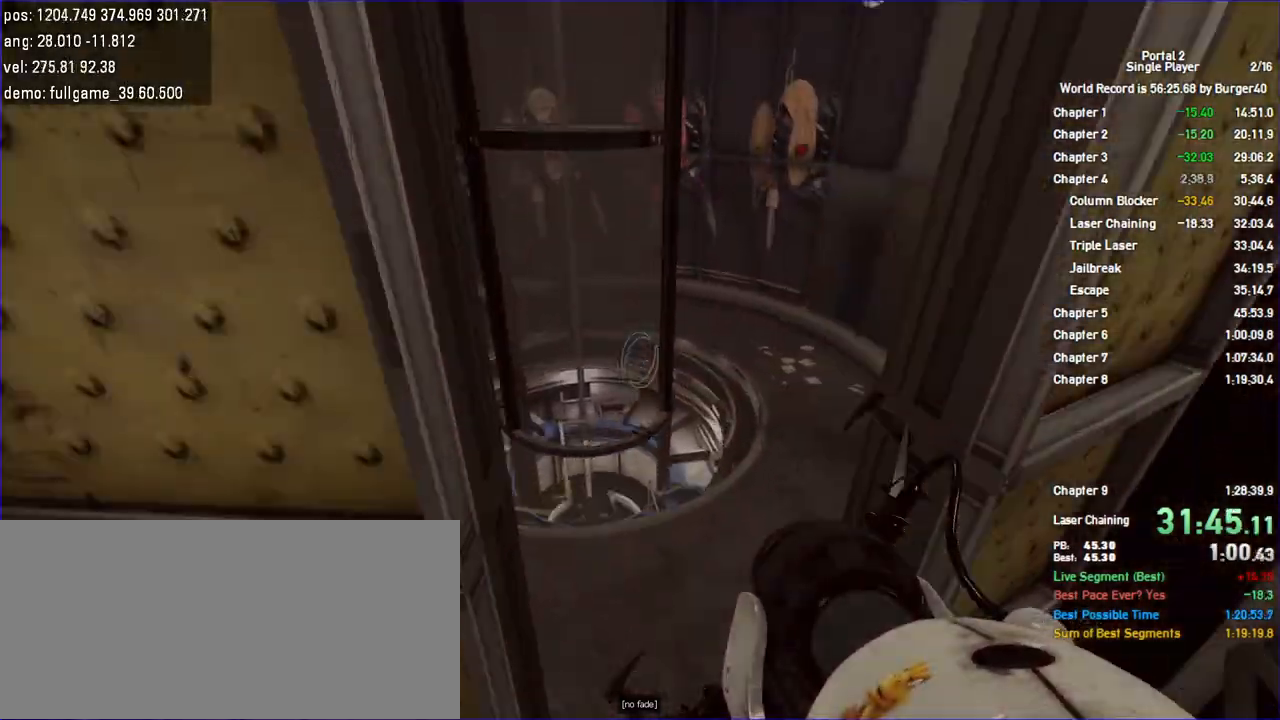
{"keys": ["a"], "mouse": [], "events": [[100, "d", "down"], [133, "a", "up"], [167, "shift", "up"], [367, "a", "down"], [433, "d", "up"]]}
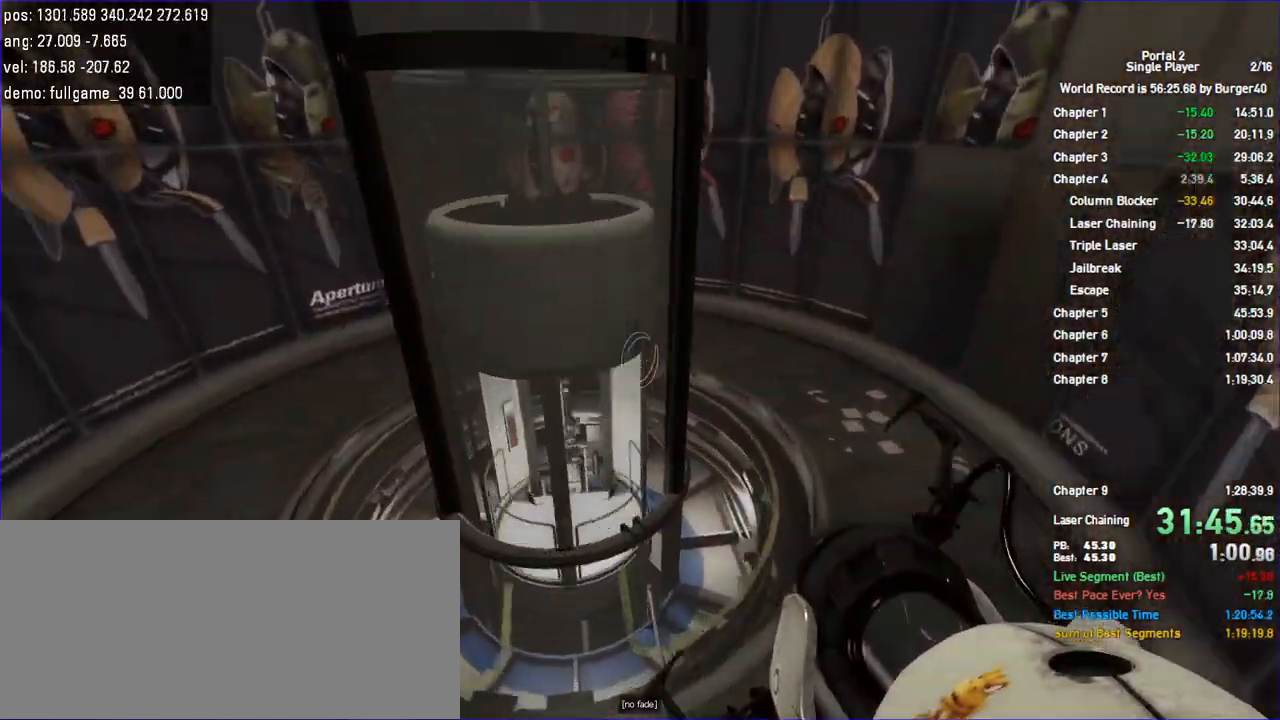
{"keys": ["w"], "mouse": [], "events": [[100, "w", "down"], [233, "a", "up"], [400, "d", "down"], [467, "d", "up"]]}